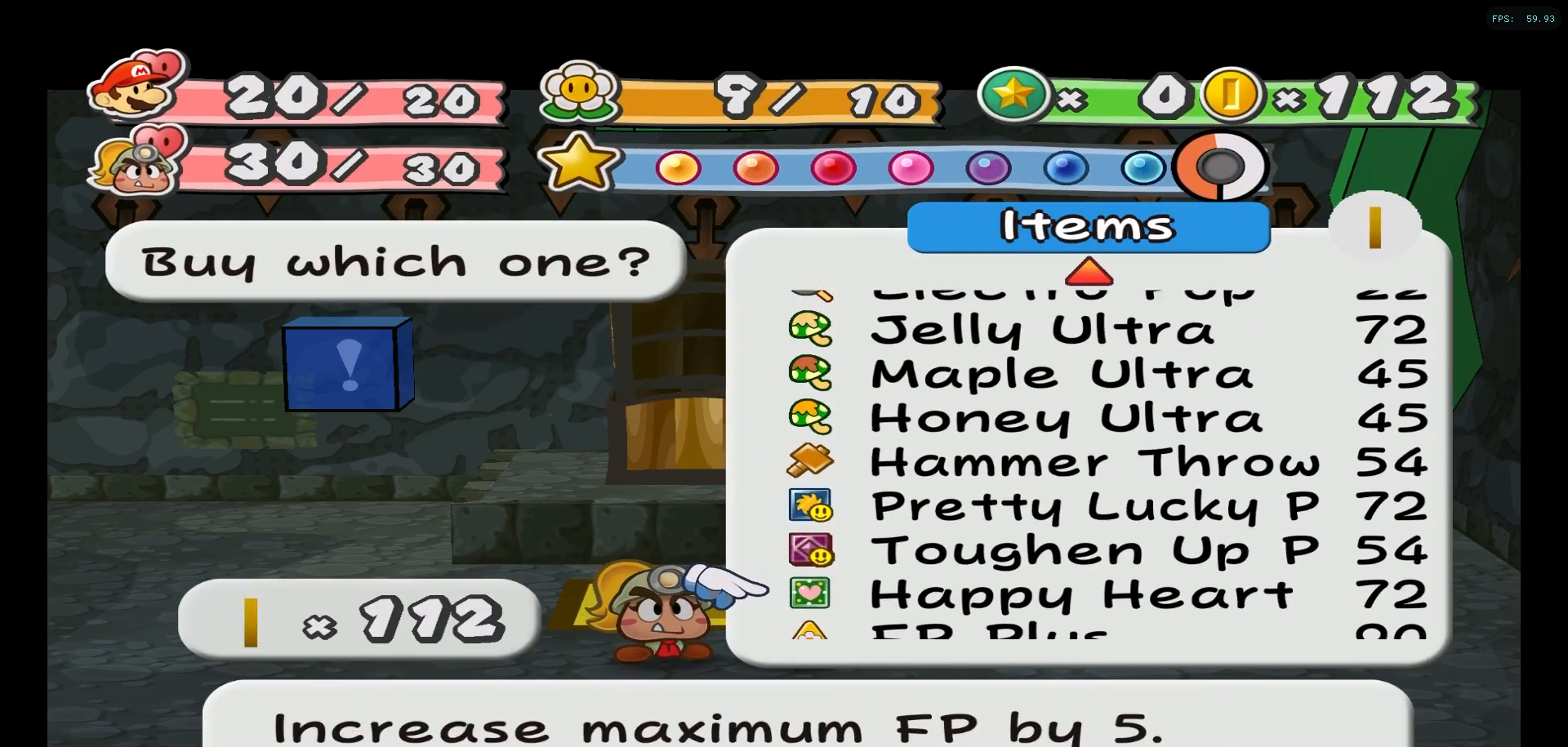
Gameplay with a controller (Nintendo layout); each line is a JSON object with the inputs held at the frame after it. "events" lists button and stick changes between this image and that frame as [ms after this image, input, new state], when the widget could be followed in between. Not read: L1 L3 R1 R3.
{"buttons": [], "left_stick": "center", "right_stick": "center", "events": []}
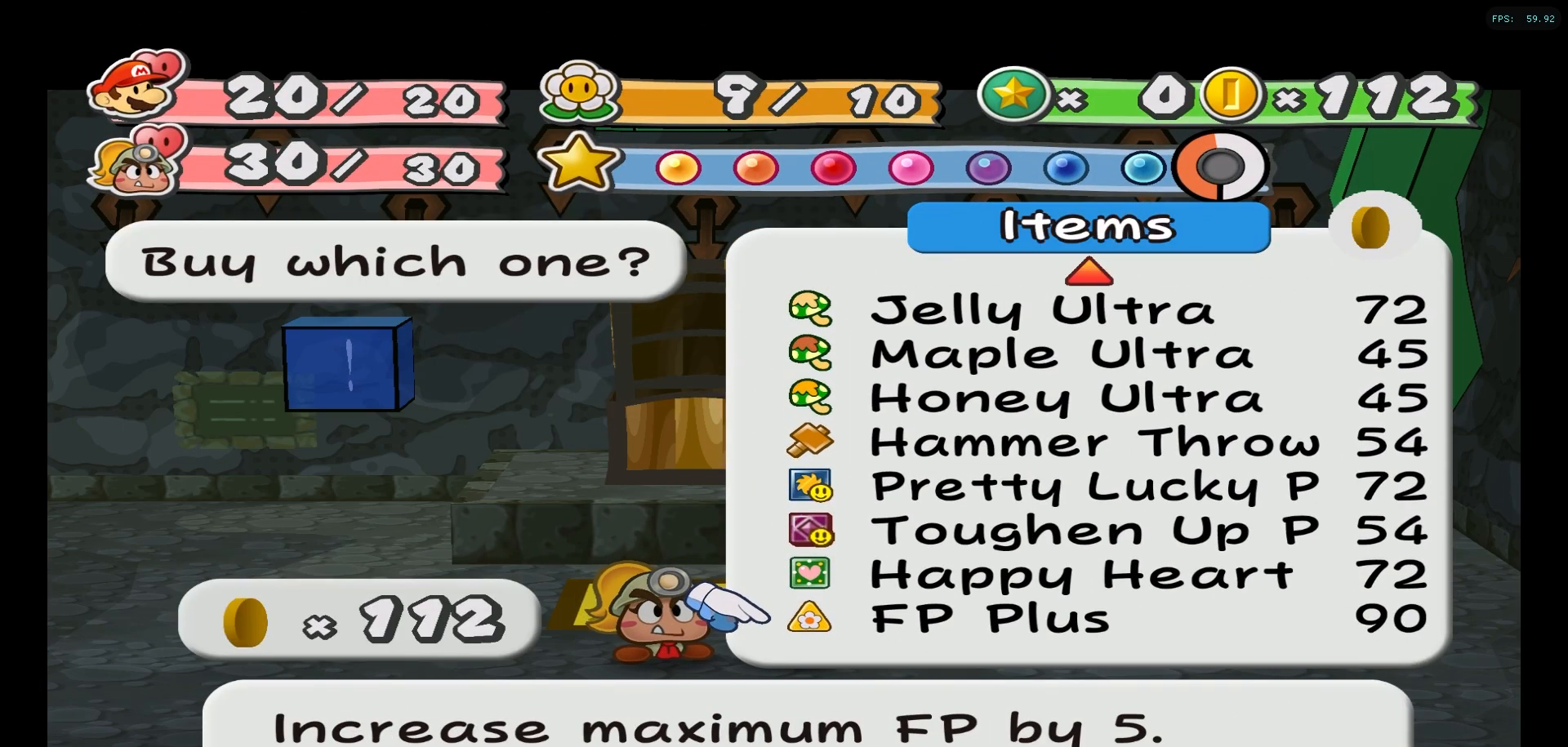
{"buttons": [], "left_stick": "center", "right_stick": "center", "events": []}
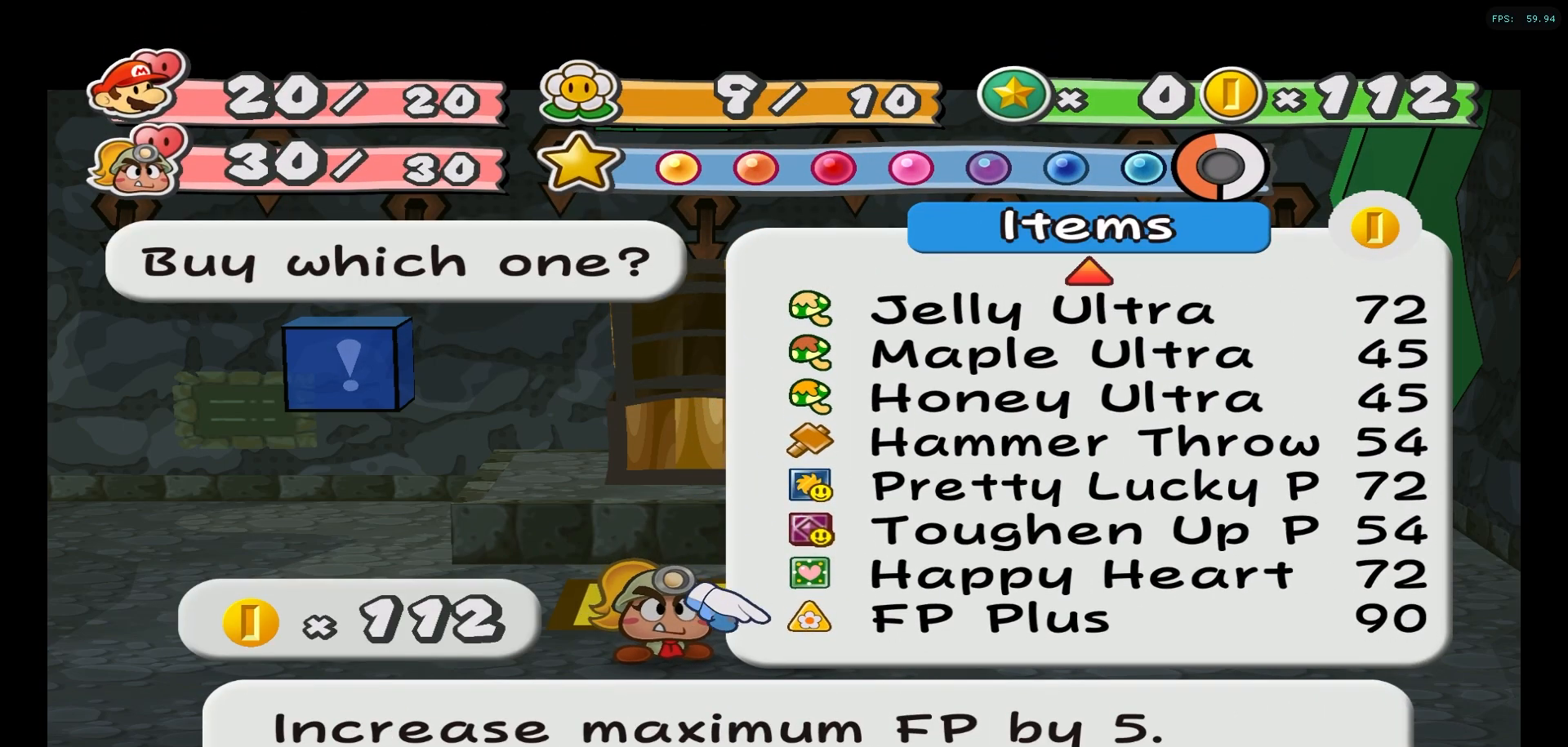
{"buttons": [], "left_stick": "center", "right_stick": "center", "events": []}
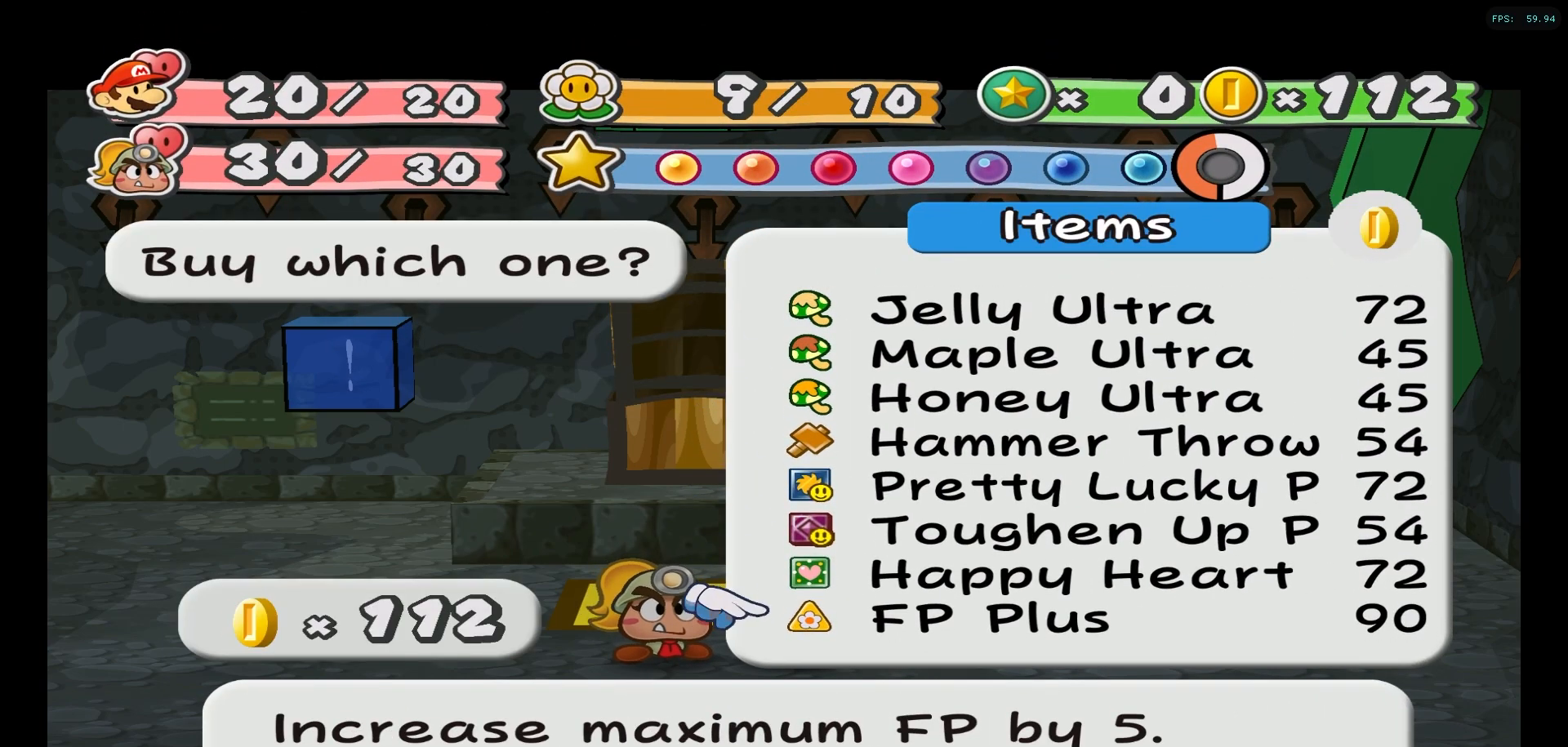
{"buttons": [], "left_stick": "down", "right_stick": "center", "events": [[83, "left_stick", "up"], [250, "left_stick", "down"], [367, "left_stick", "up"], [483, "left_stick", "down"]]}
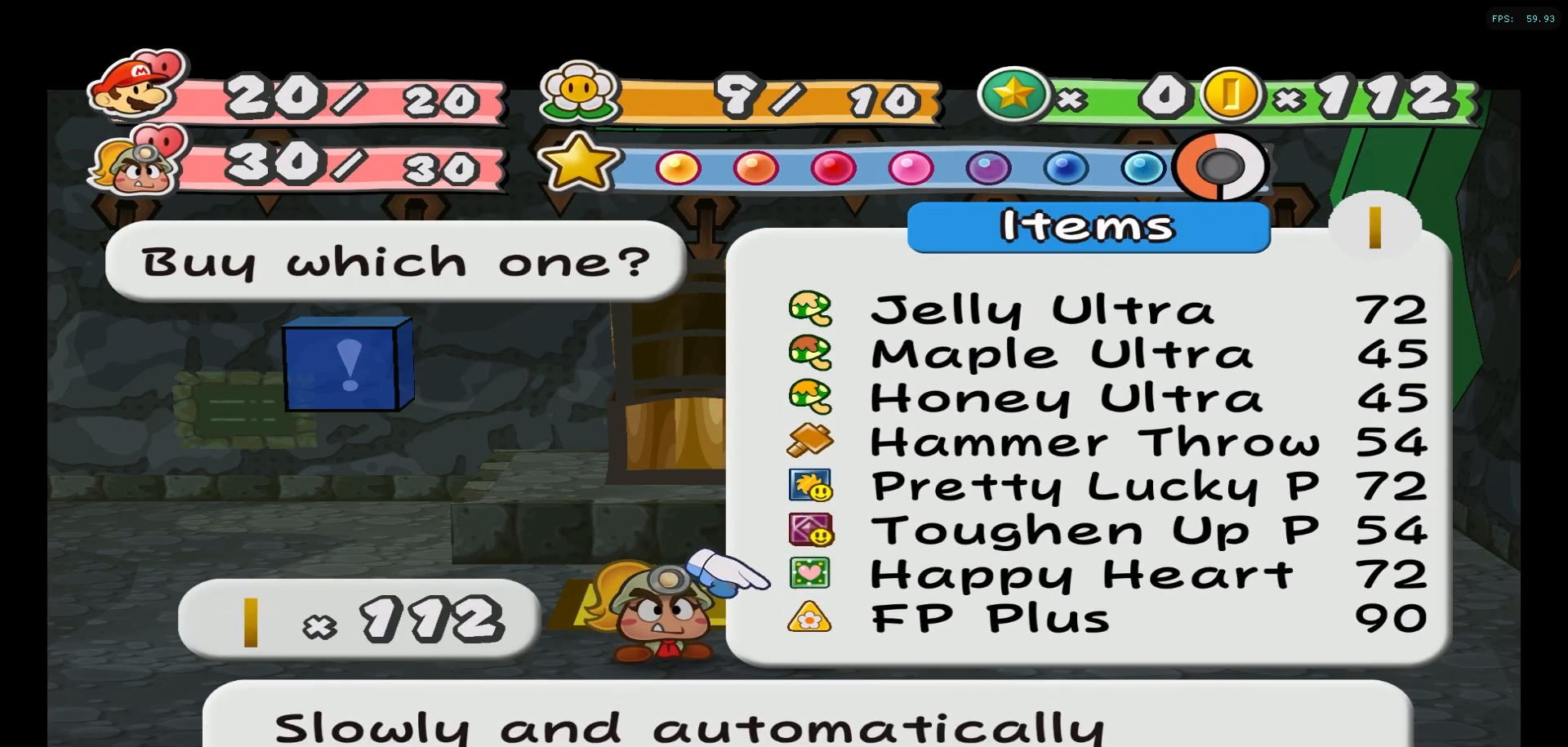
{"buttons": [], "left_stick": "down", "right_stick": "center", "events": [[83, "left_stick", "up"], [200, "left_stick", "down"], [300, "left_stick", "up"], [433, "left_stick", "down"]]}
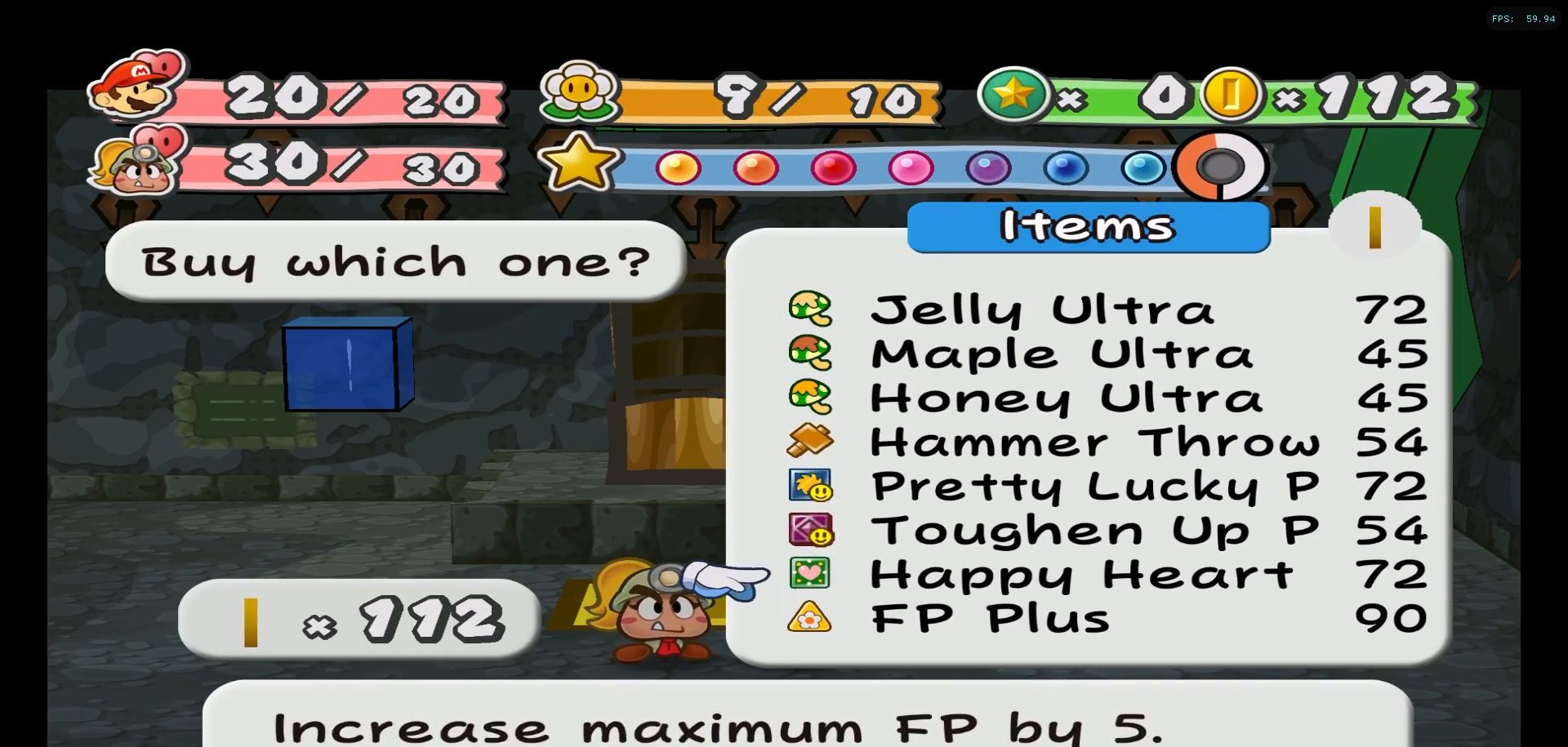
{"buttons": [], "left_stick": "up", "right_stick": "center", "events": [[50, "left_stick", "up"], [167, "left_stick", "down"], [267, "left_stick", "up"], [383, "left_stick", "down"], [483, "left_stick", "up"]]}
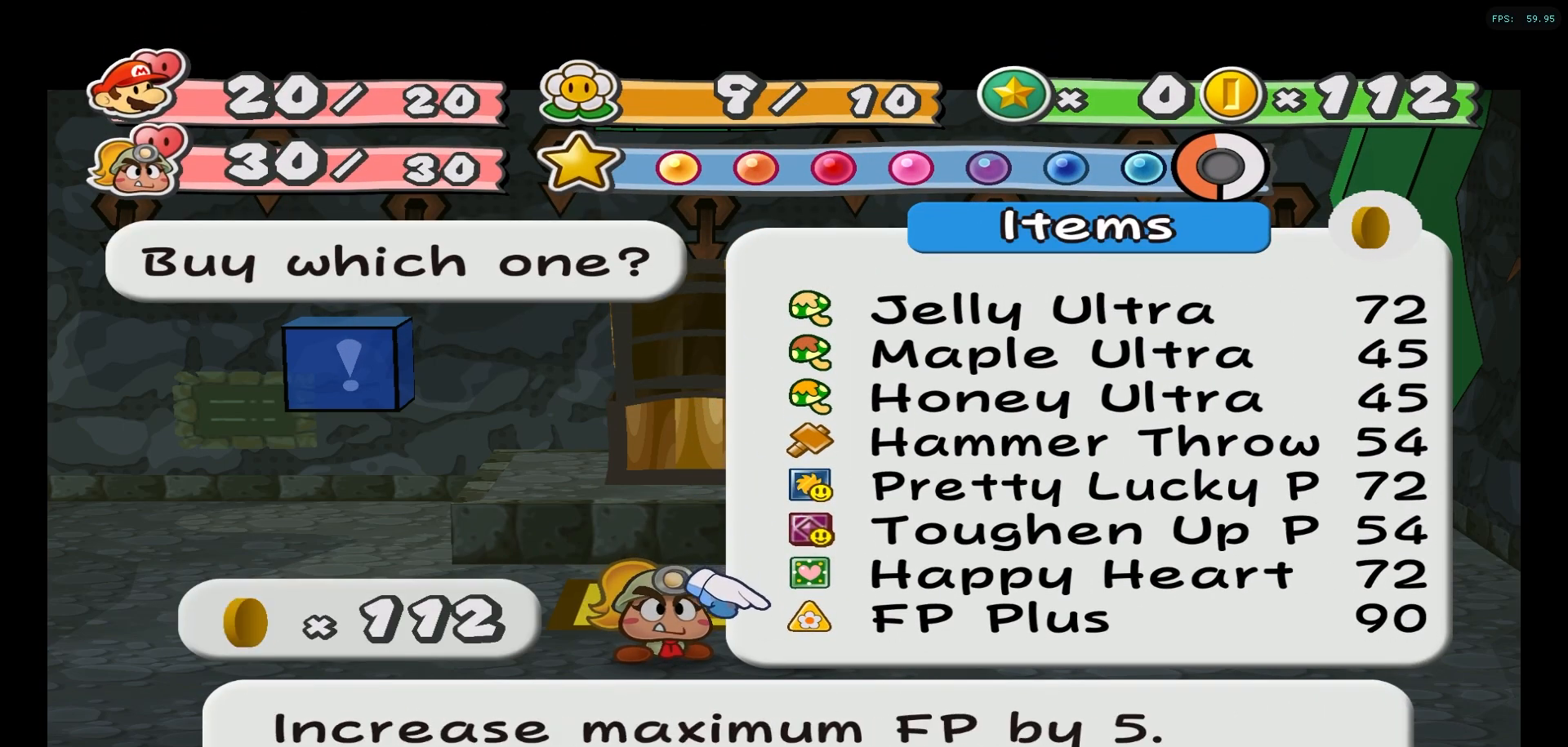
{"buttons": [], "left_stick": "up", "right_stick": "center", "events": [[117, "left_stick", "down"], [233, "left_stick", "up"], [350, "left_stick", "down-left"], [467, "left_stick", "up"]]}
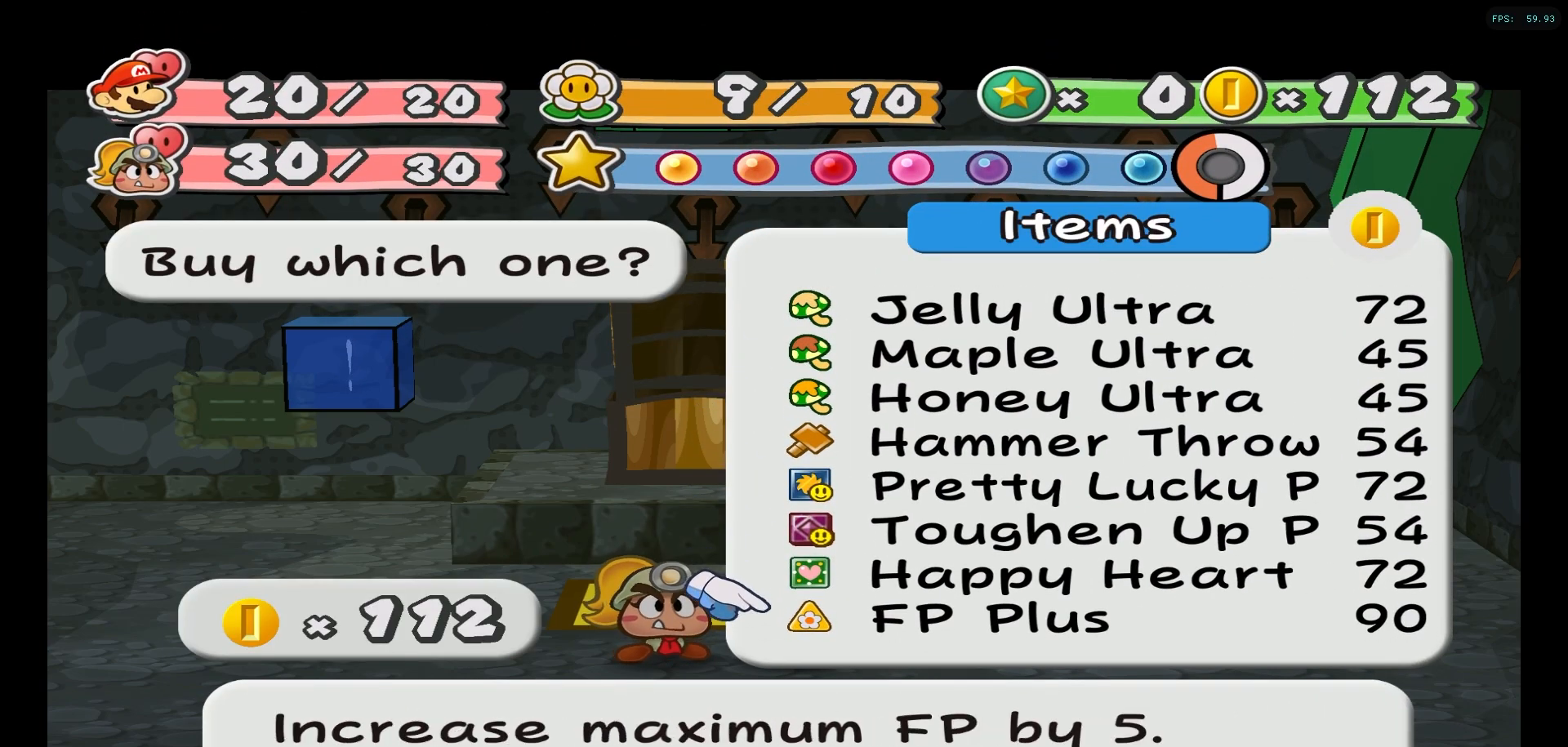
{"buttons": [], "left_stick": "center", "right_stick": "center", "events": [[117, "left_stick", "down"], [217, "left_stick", "center"]]}
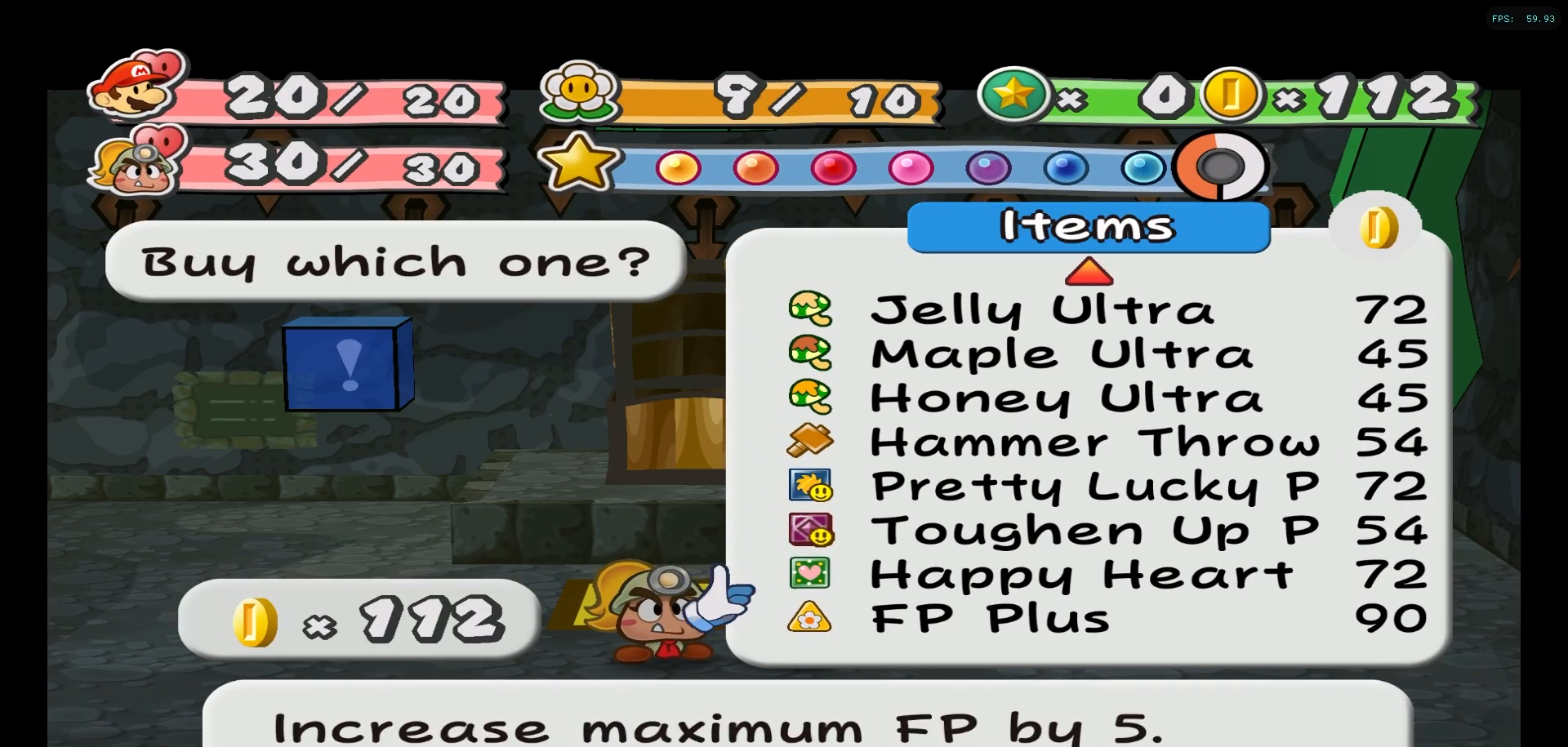
{"buttons": [], "left_stick": "center", "right_stick": "center", "events": []}
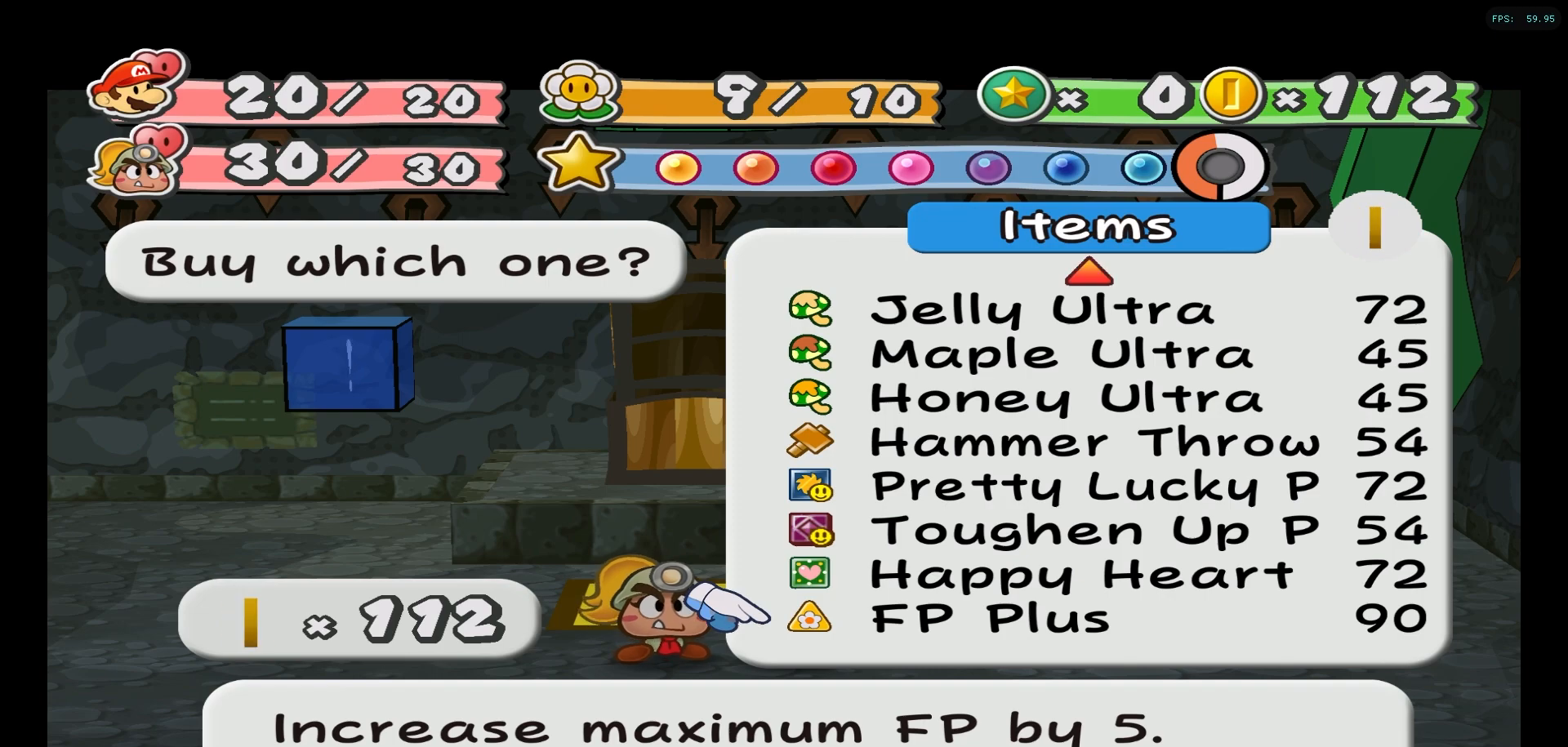
{"buttons": [], "left_stick": "center", "right_stick": "center", "events": []}
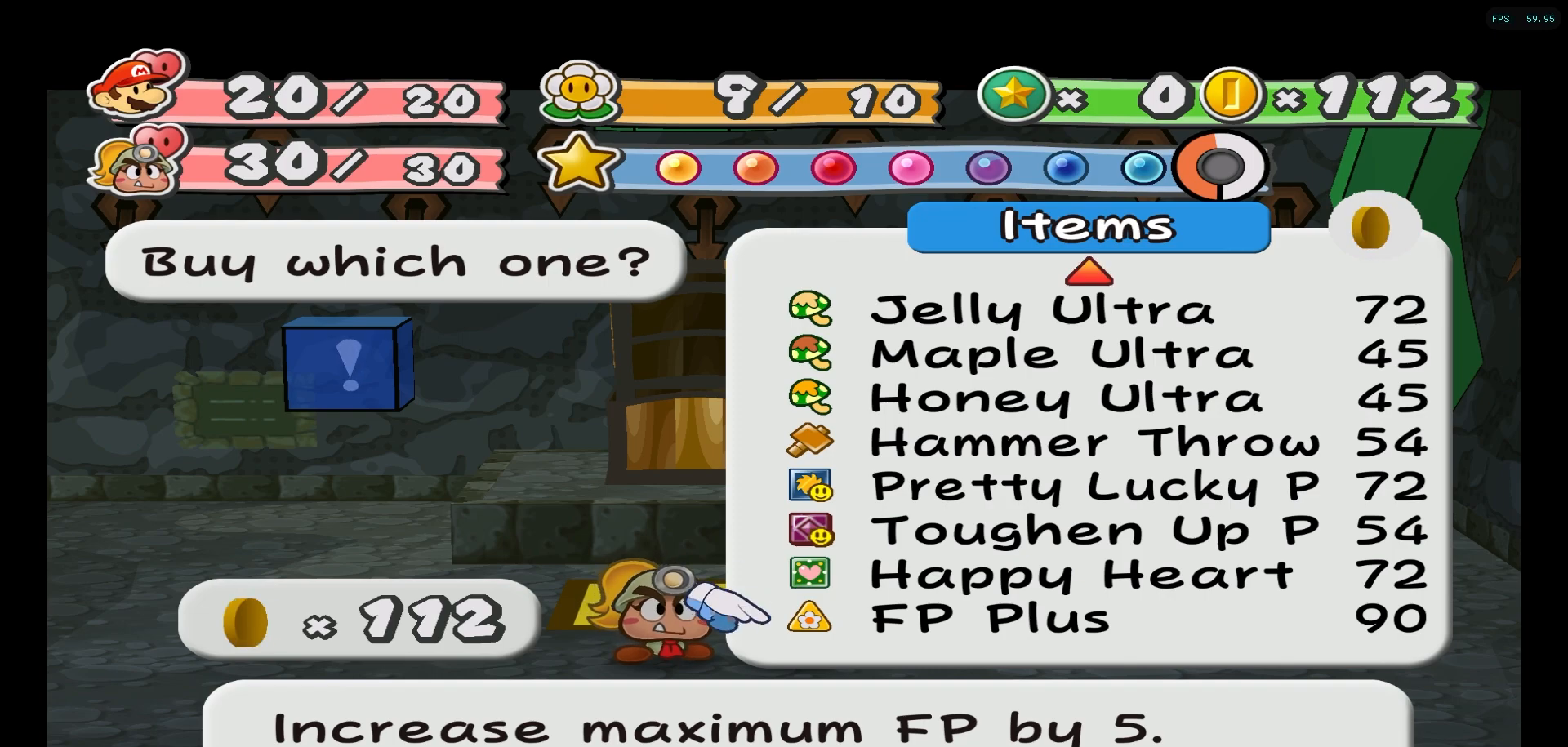
{"buttons": [], "left_stick": "center", "right_stick": "center", "events": []}
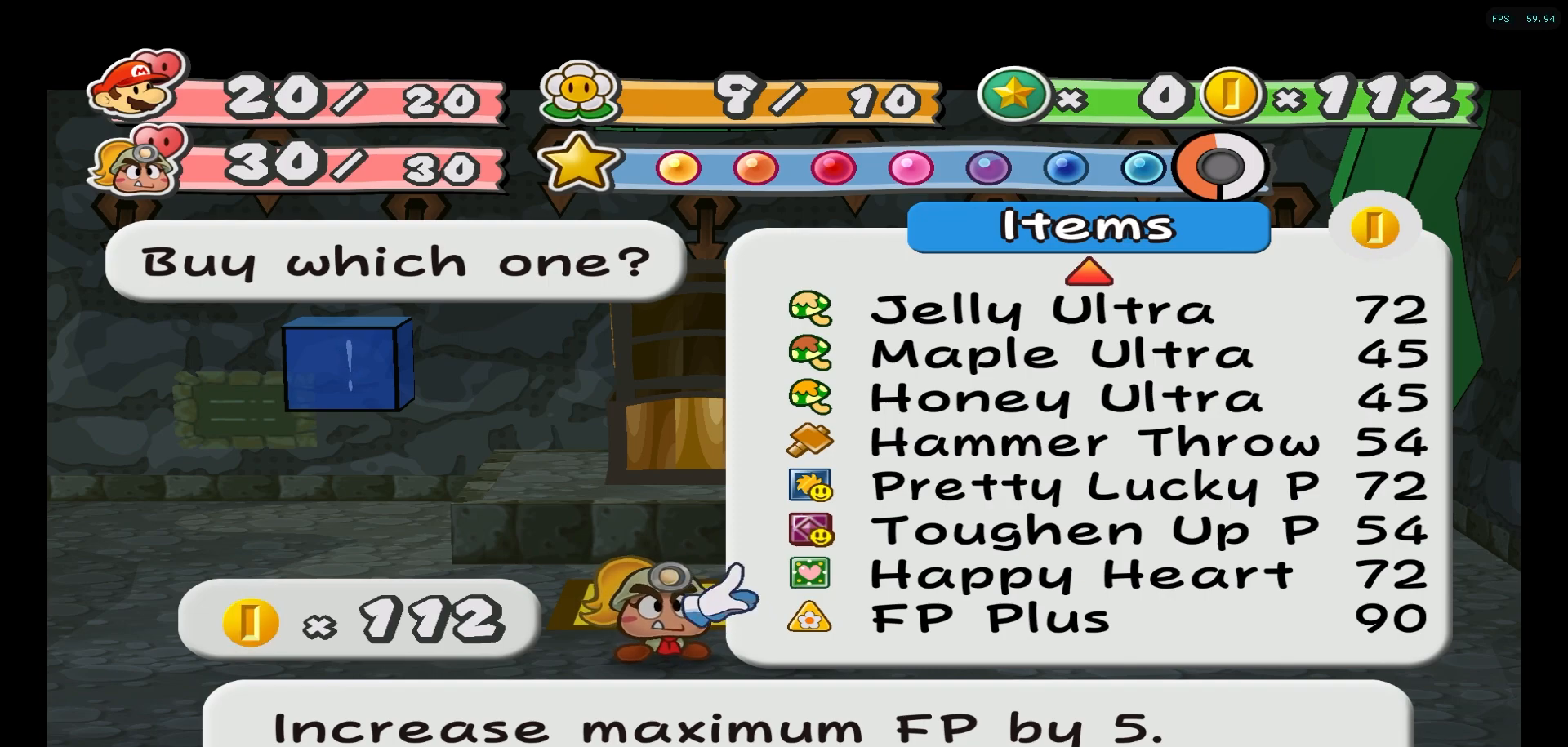
{"buttons": [], "left_stick": "center", "right_stick": "center", "events": []}
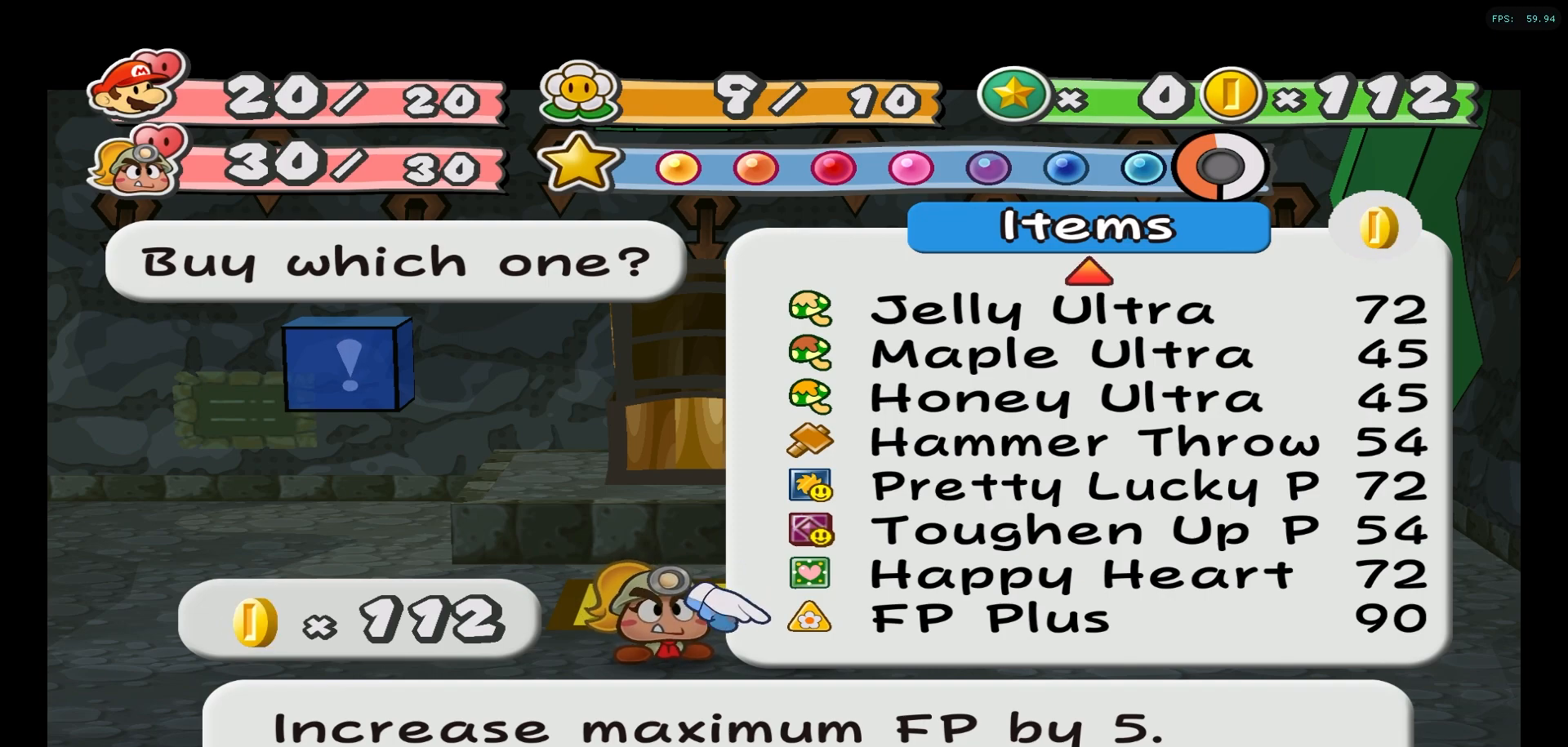
{"buttons": [], "left_stick": "center", "right_stick": "center", "events": []}
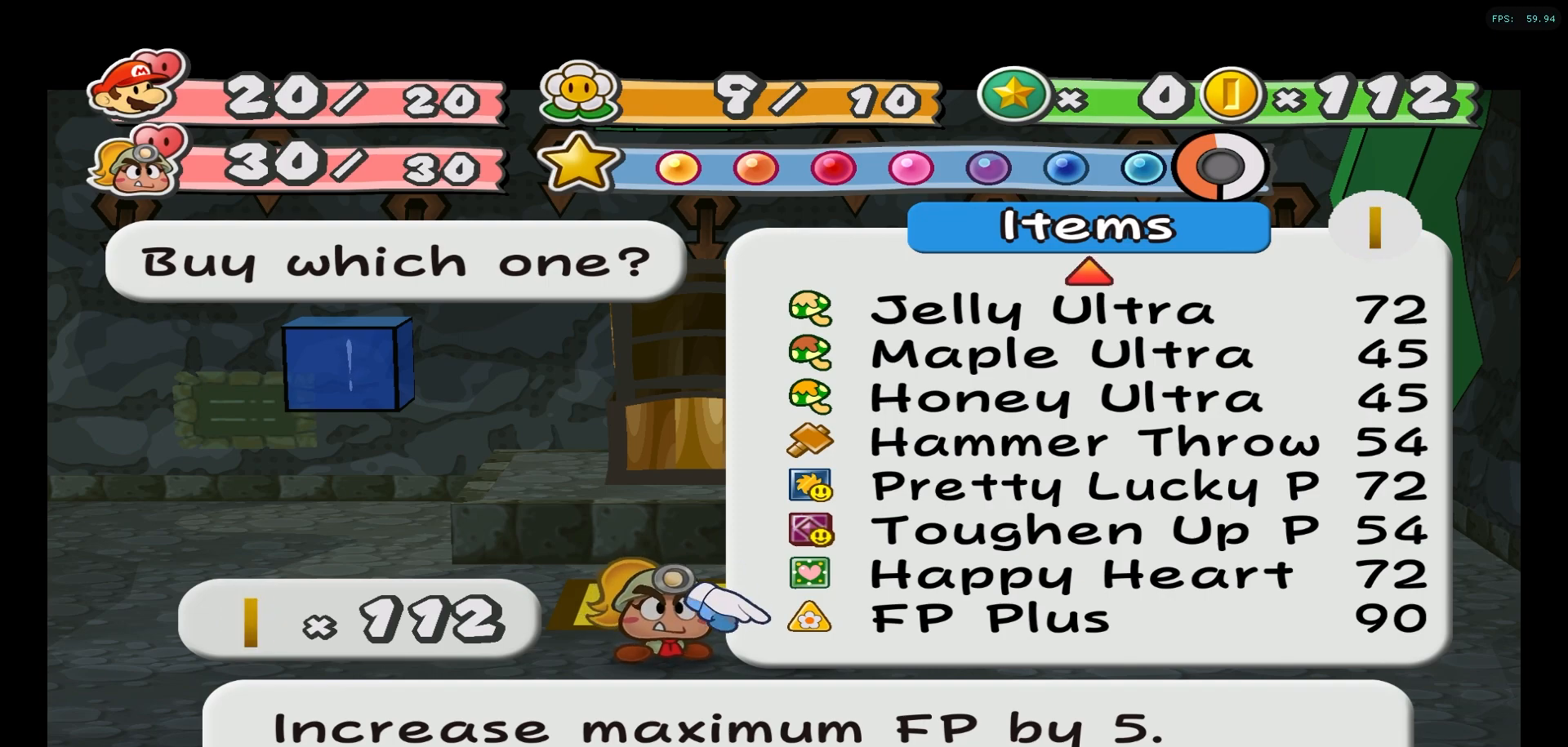
{"buttons": [], "left_stick": "center", "right_stick": "center", "events": []}
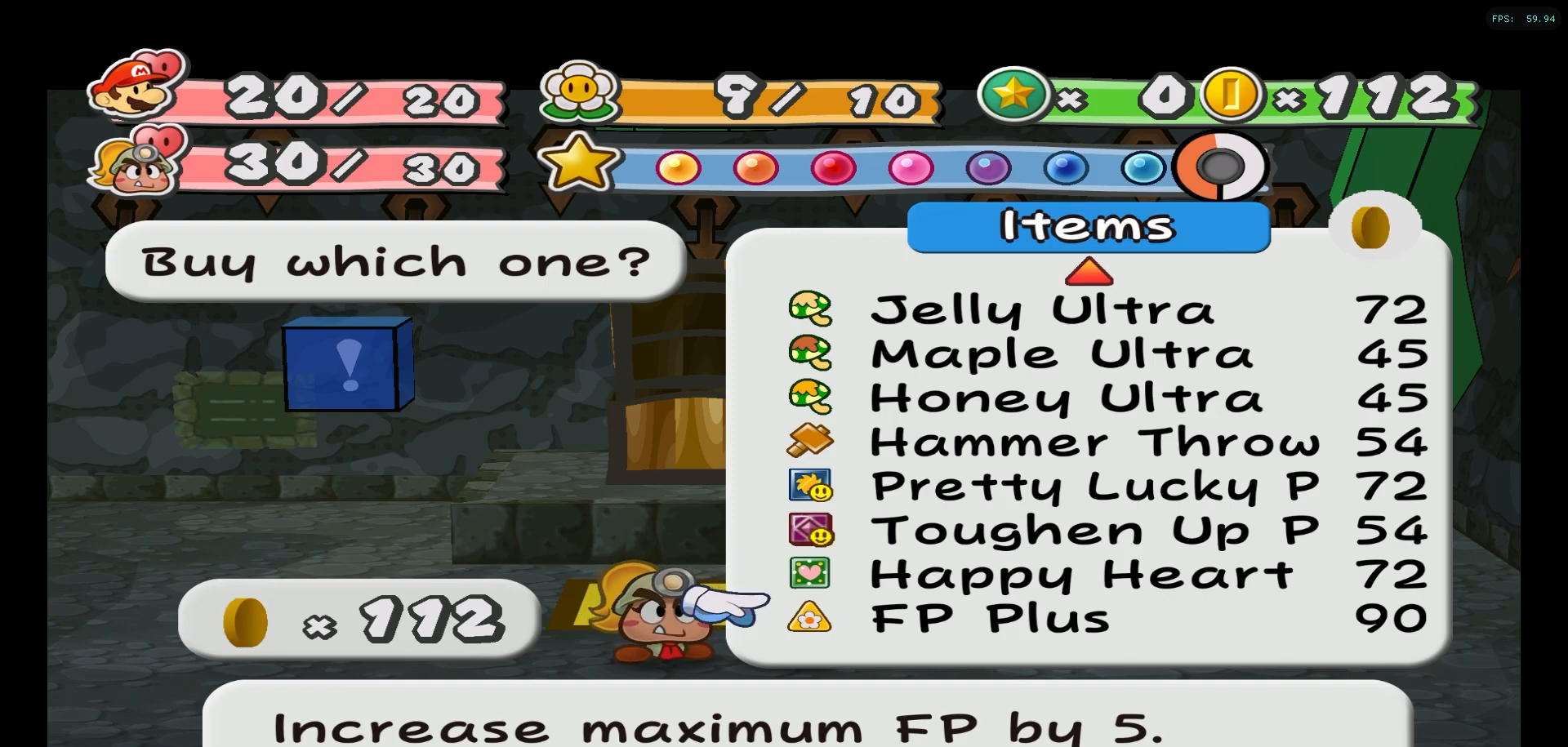
{"buttons": [], "left_stick": "center", "right_stick": "center", "events": []}
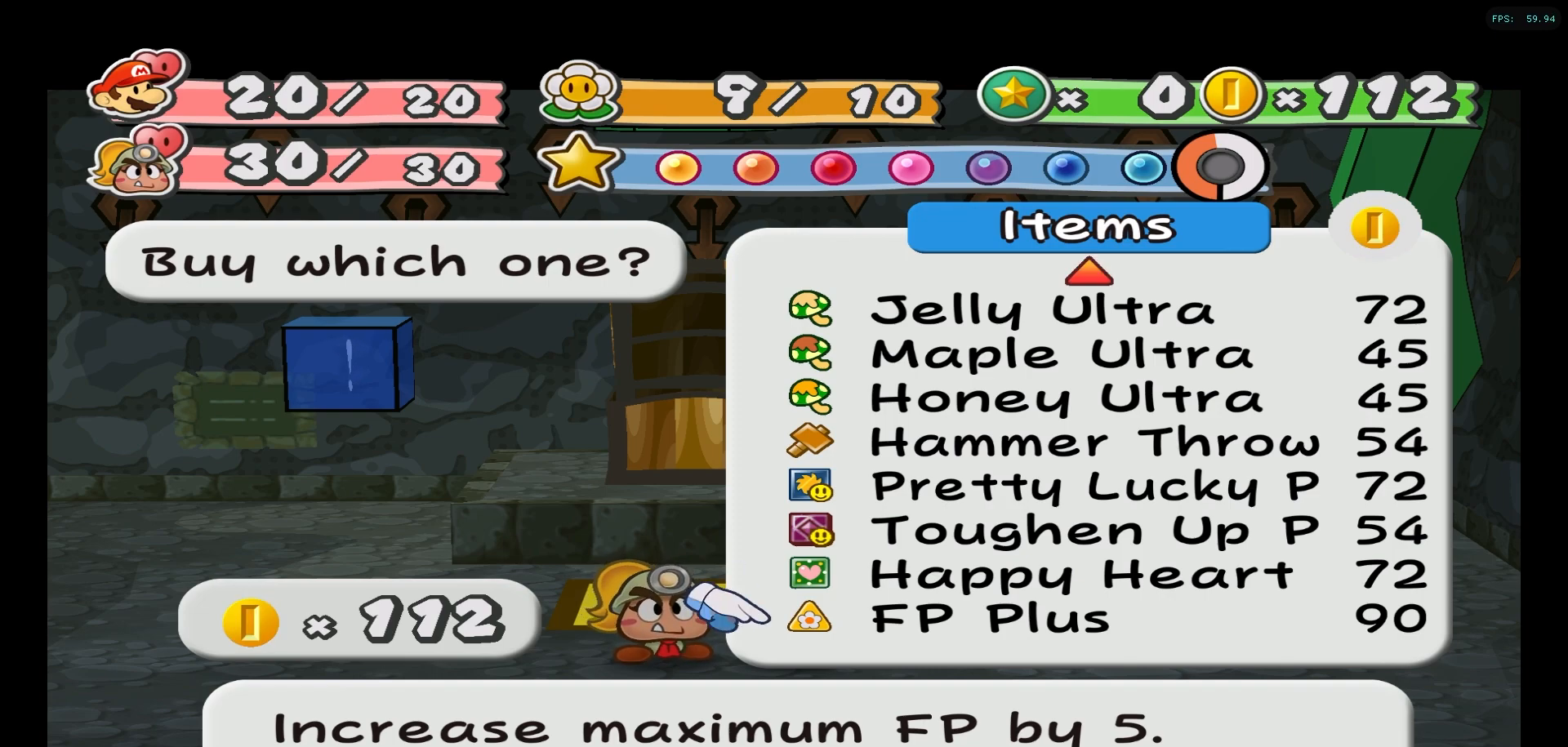
{"buttons": [], "left_stick": "center", "right_stick": "center", "events": []}
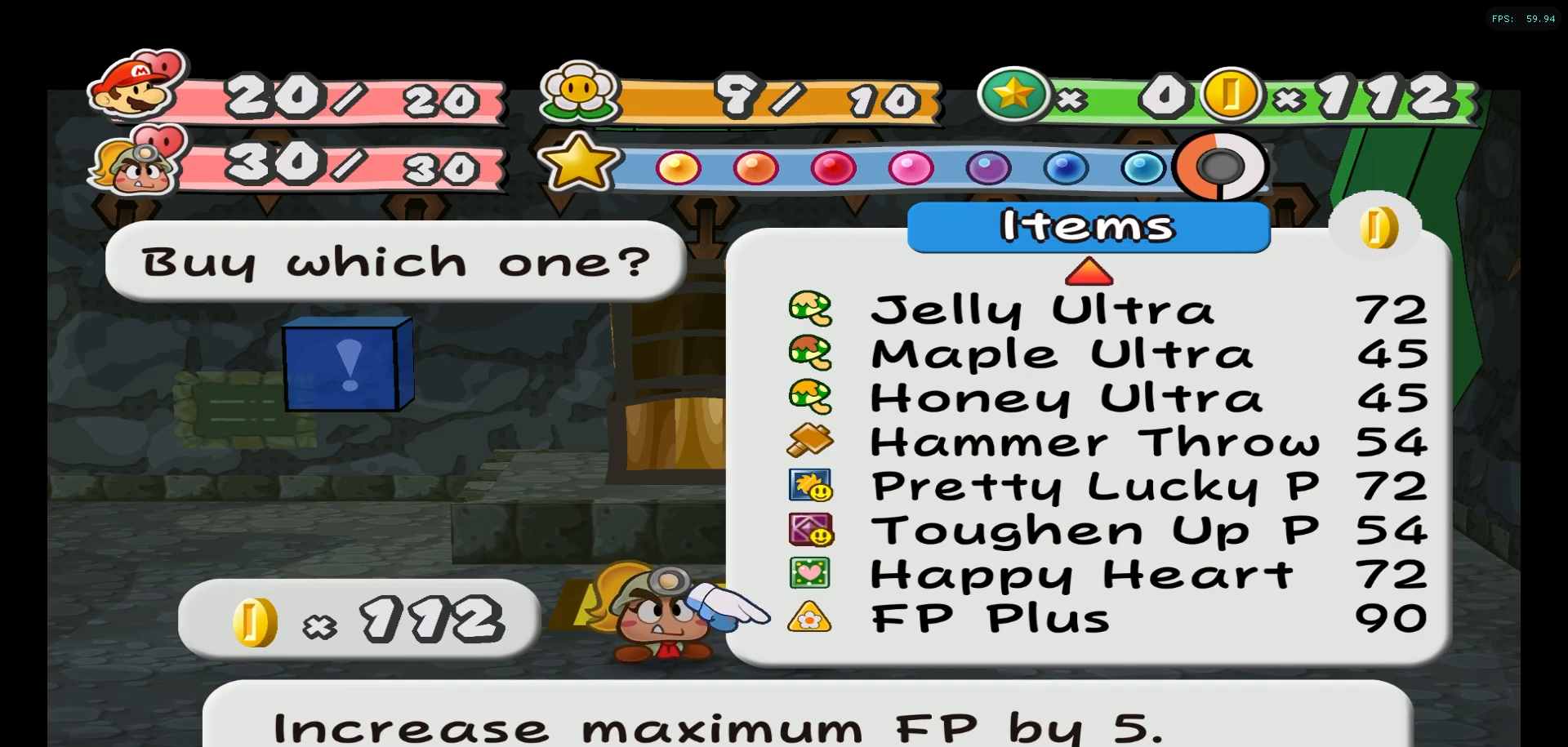
{"buttons": [], "left_stick": "center", "right_stick": "center", "events": []}
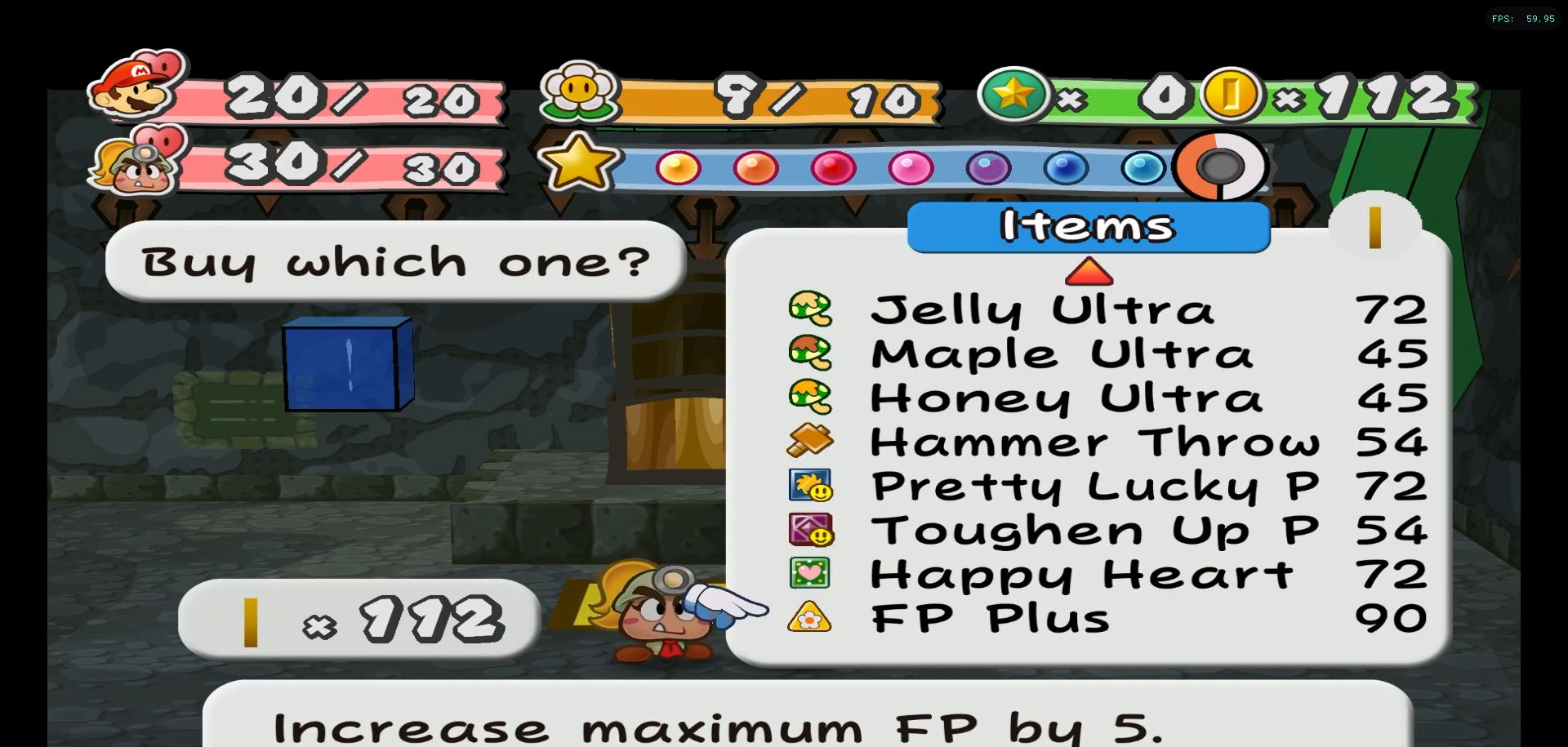
{"buttons": [], "left_stick": "center", "right_stick": "center", "events": [[17, "left_stick", "up"], [233, "left_stick", "center"]]}
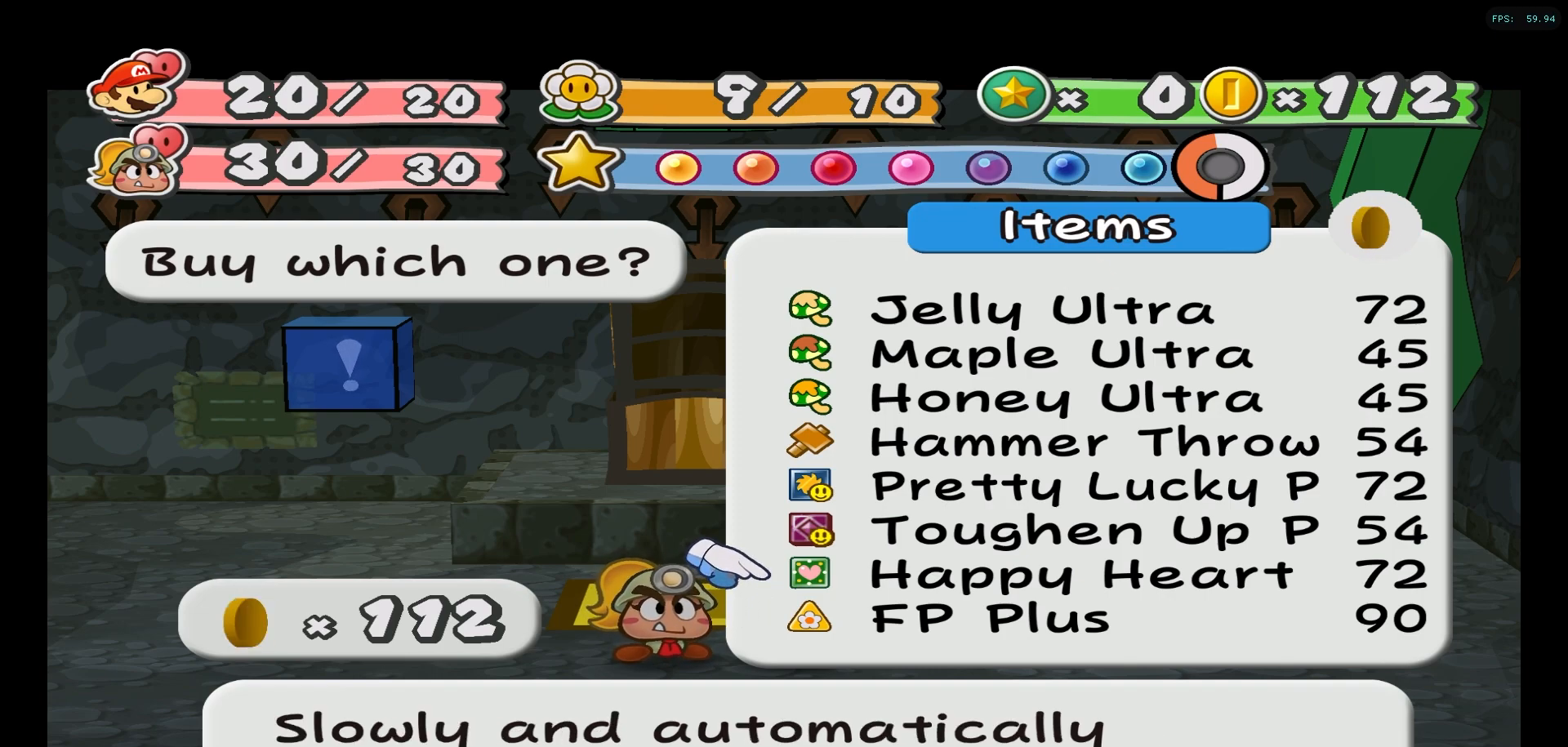
{"buttons": [], "left_stick": "center", "right_stick": "center", "events": []}
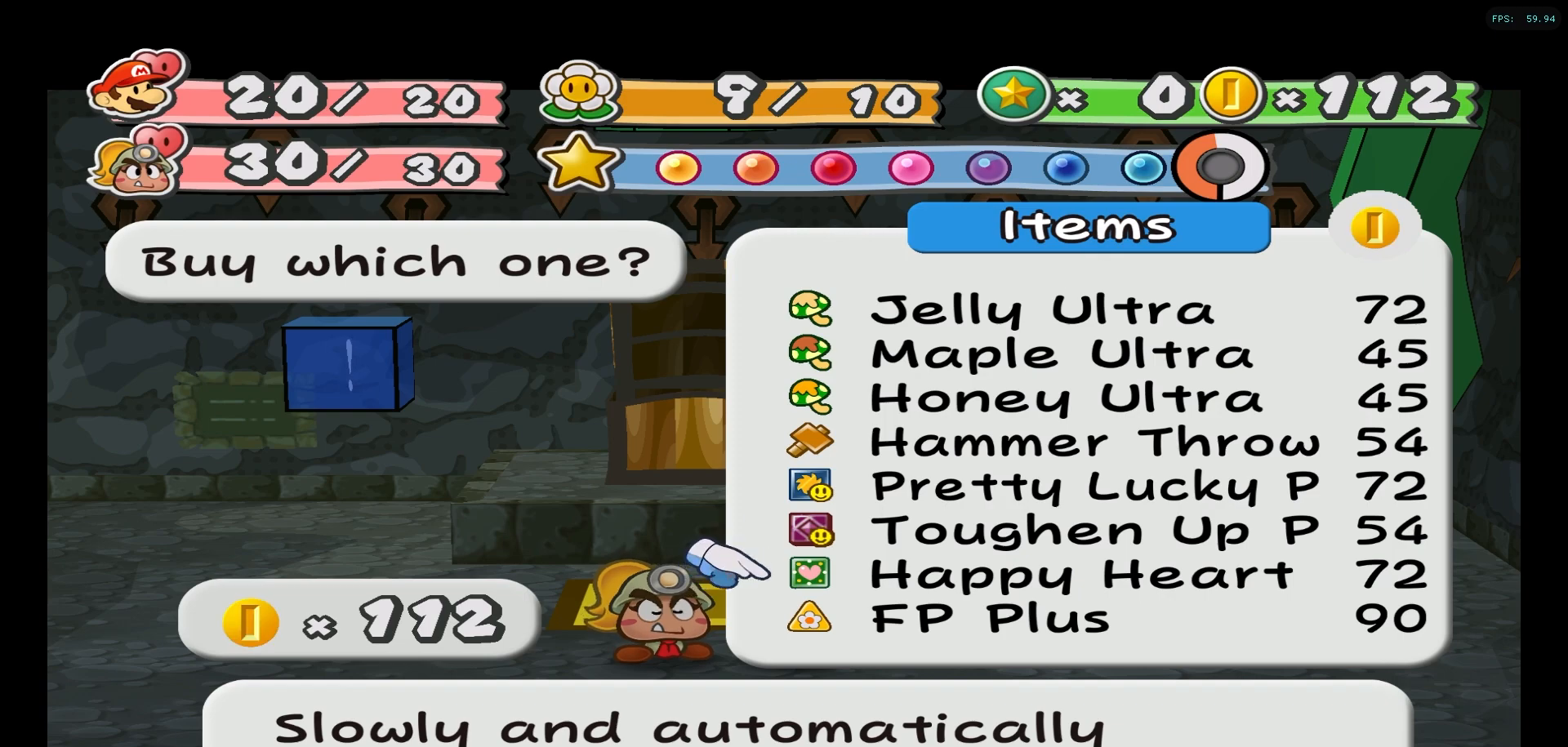
{"buttons": [], "left_stick": "center", "right_stick": "center", "events": []}
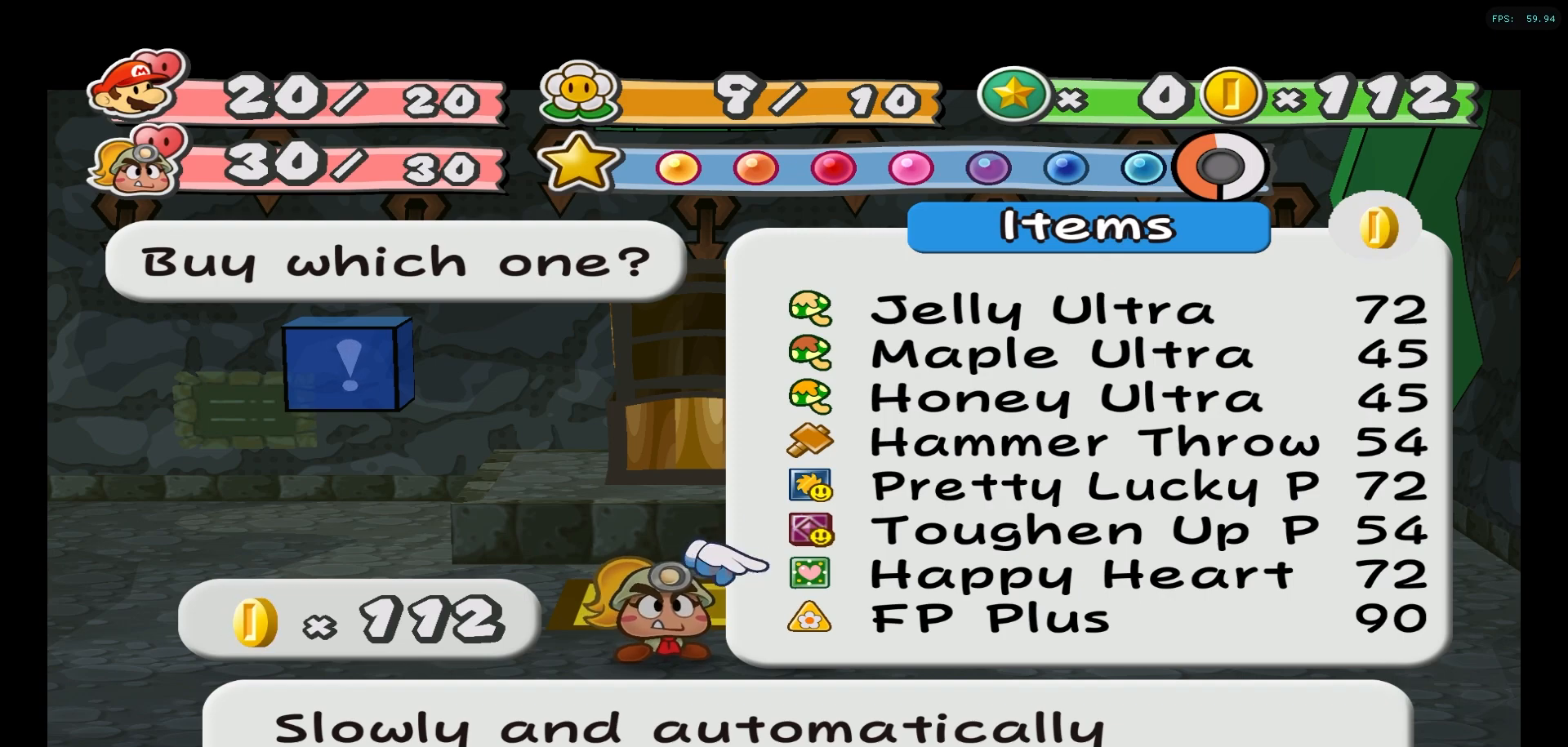
{"buttons": [], "left_stick": "center", "right_stick": "center", "events": [[67, "left_stick", "down"], [217, "left_stick", "center"]]}
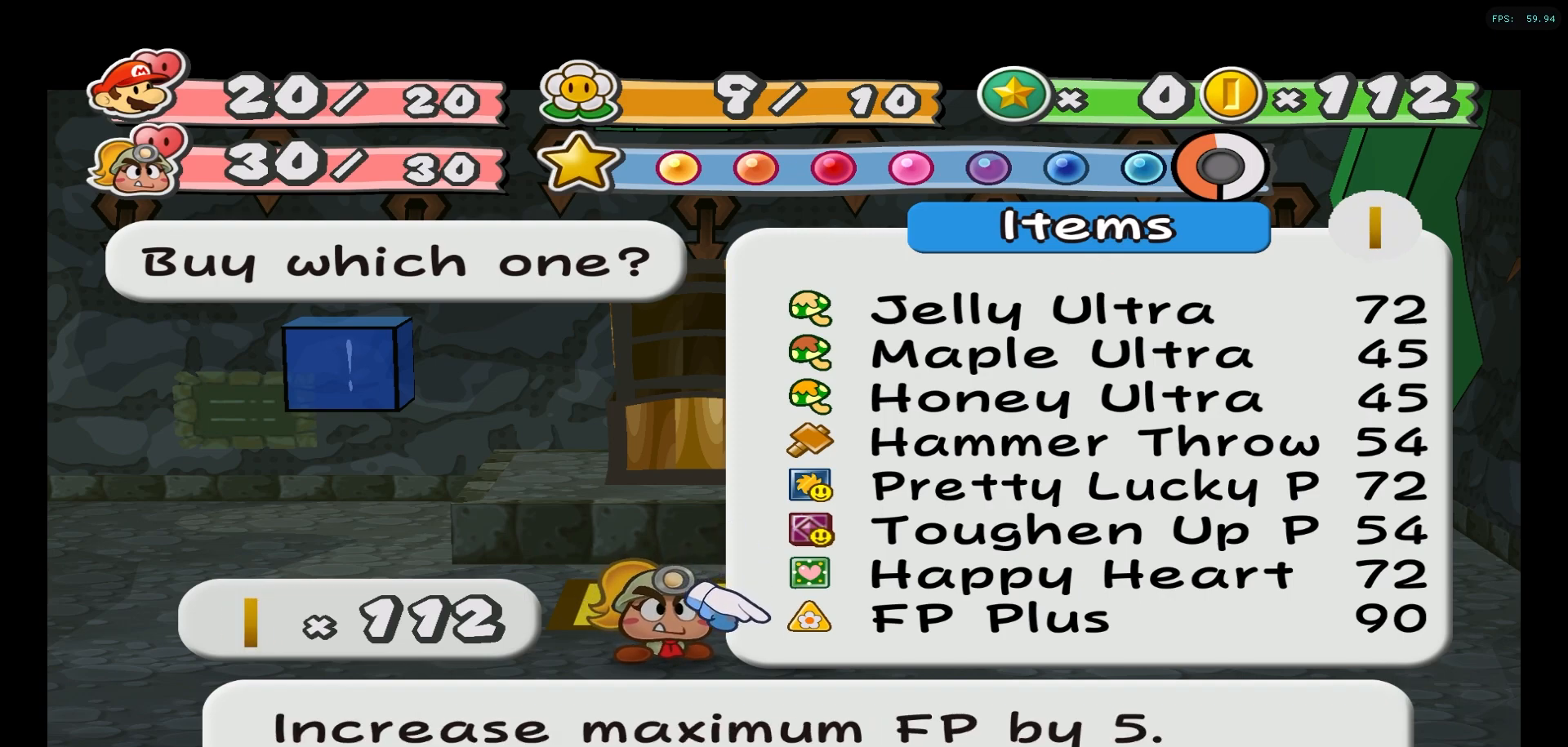
{"buttons": [], "left_stick": "center", "right_stick": "center", "events": [[233, "left_stick", "up"], [367, "left_stick", "center"]]}
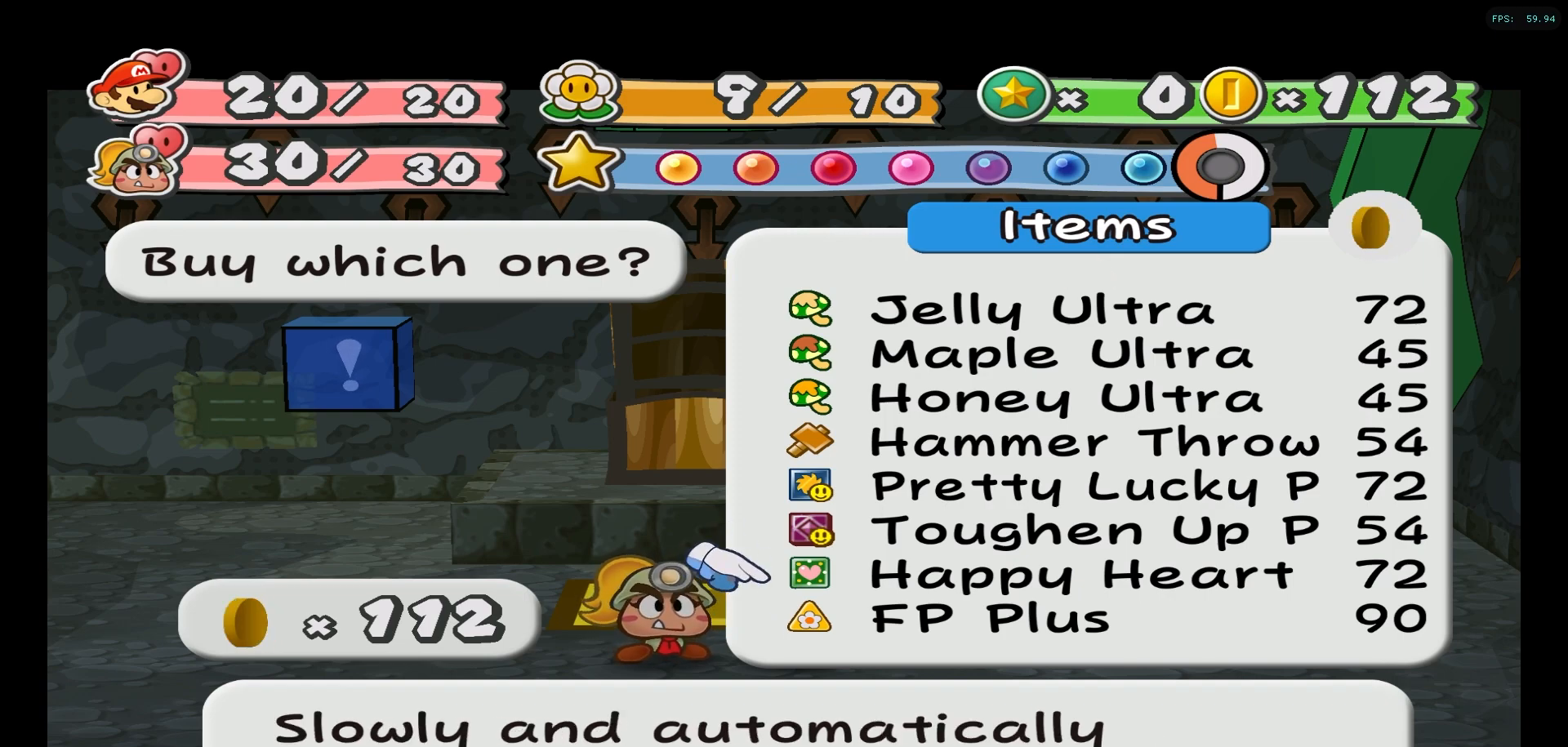
{"buttons": [], "left_stick": "down", "right_stick": "center", "events": [[417, "left_stick", "down"]]}
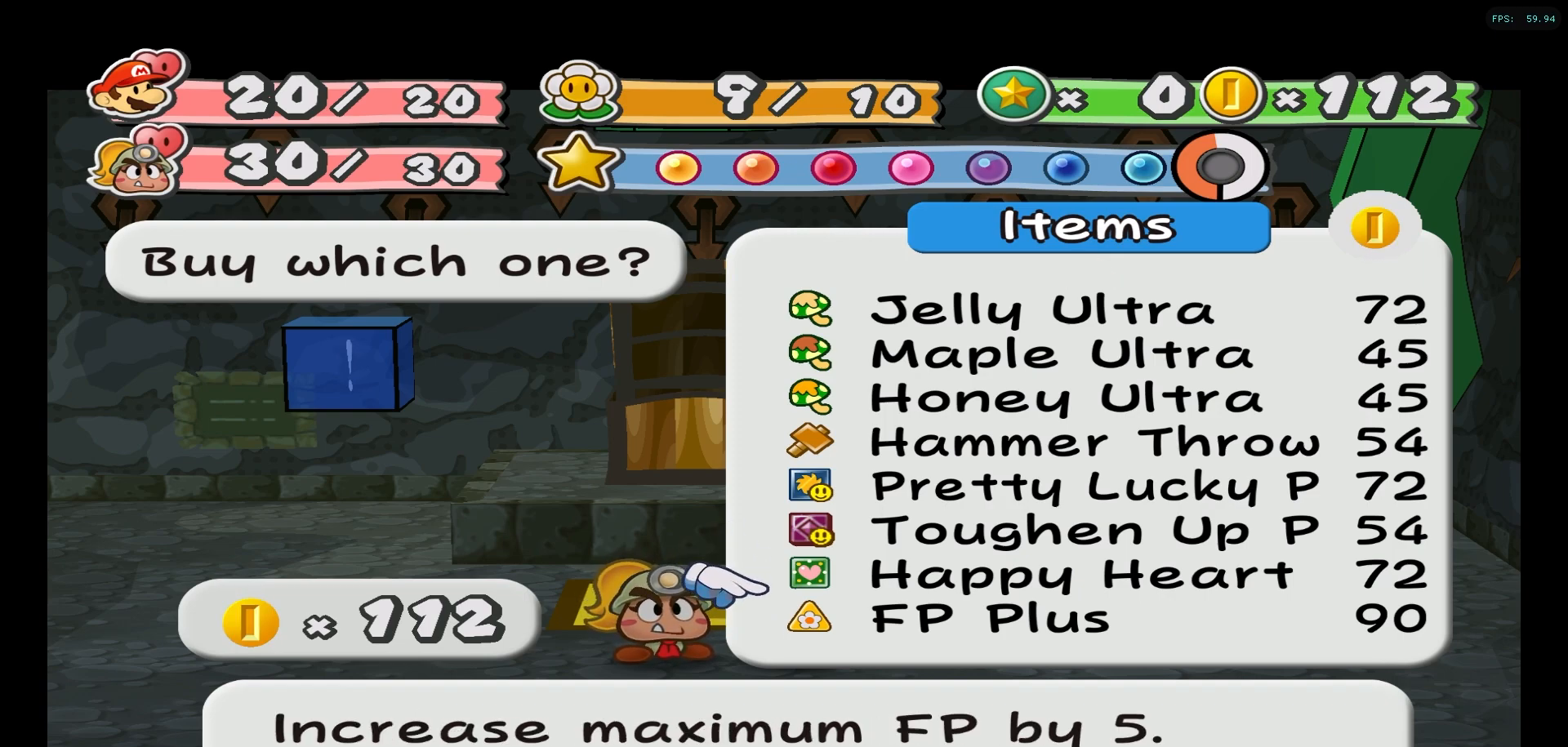
{"buttons": [], "left_stick": "up", "right_stick": "center", "events": [[67, "left_stick", "center"], [467, "left_stick", "up"]]}
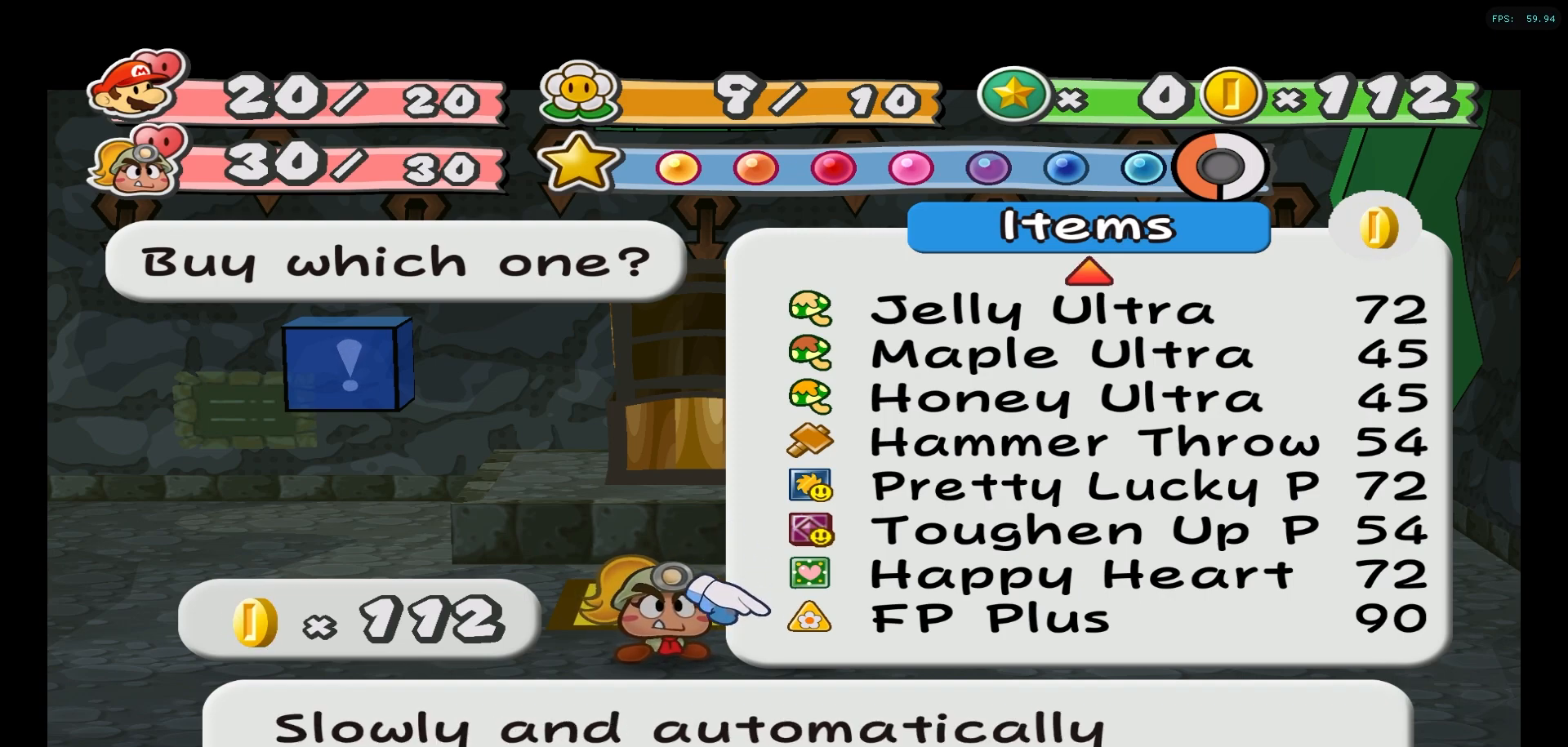
{"buttons": [], "left_stick": "up", "right_stick": "center", "events": [[100, "left_stick", "center"], [217, "left_stick", "down"], [400, "left_stick", "up"]]}
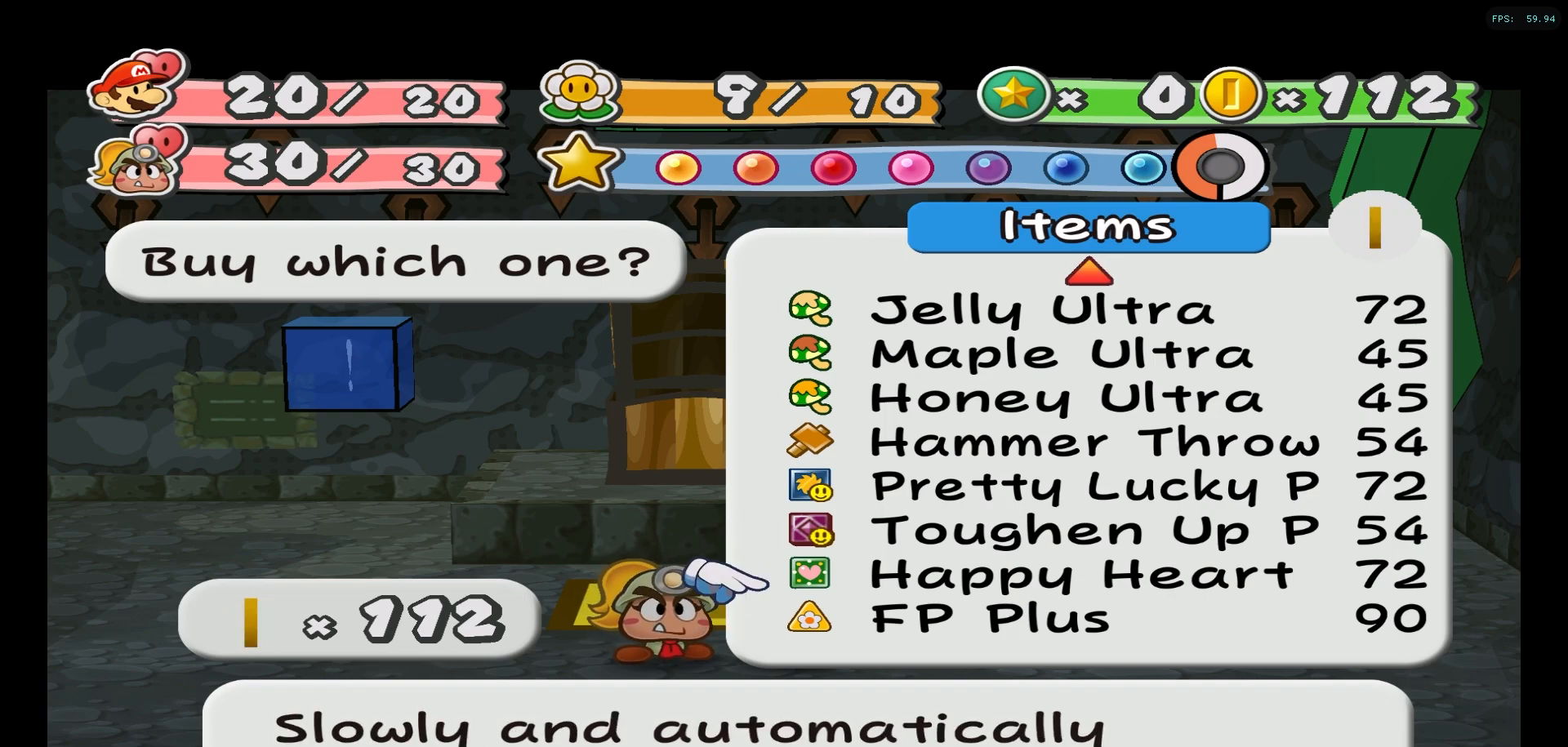
{"buttons": [], "left_stick": "down", "right_stick": "center", "events": [[67, "left_stick", "down"], [233, "left_stick", "up"], [383, "left_stick", "down"]]}
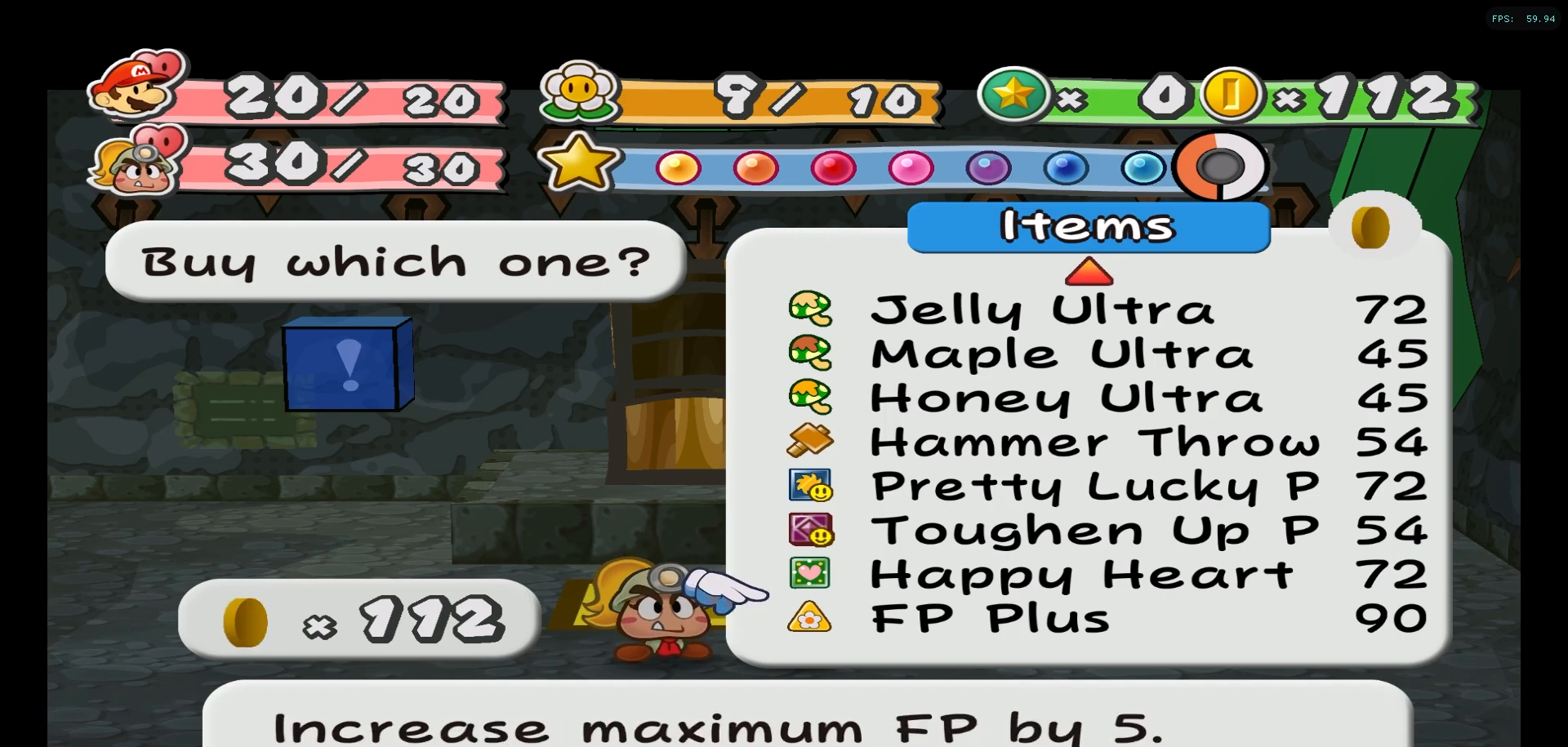
{"buttons": [], "left_stick": "down", "right_stick": "center", "events": [[50, "left_stick", "up"], [167, "left_stick", "down"], [300, "left_stick", "up"], [433, "left_stick", "center"], [483, "left_stick", "down"]]}
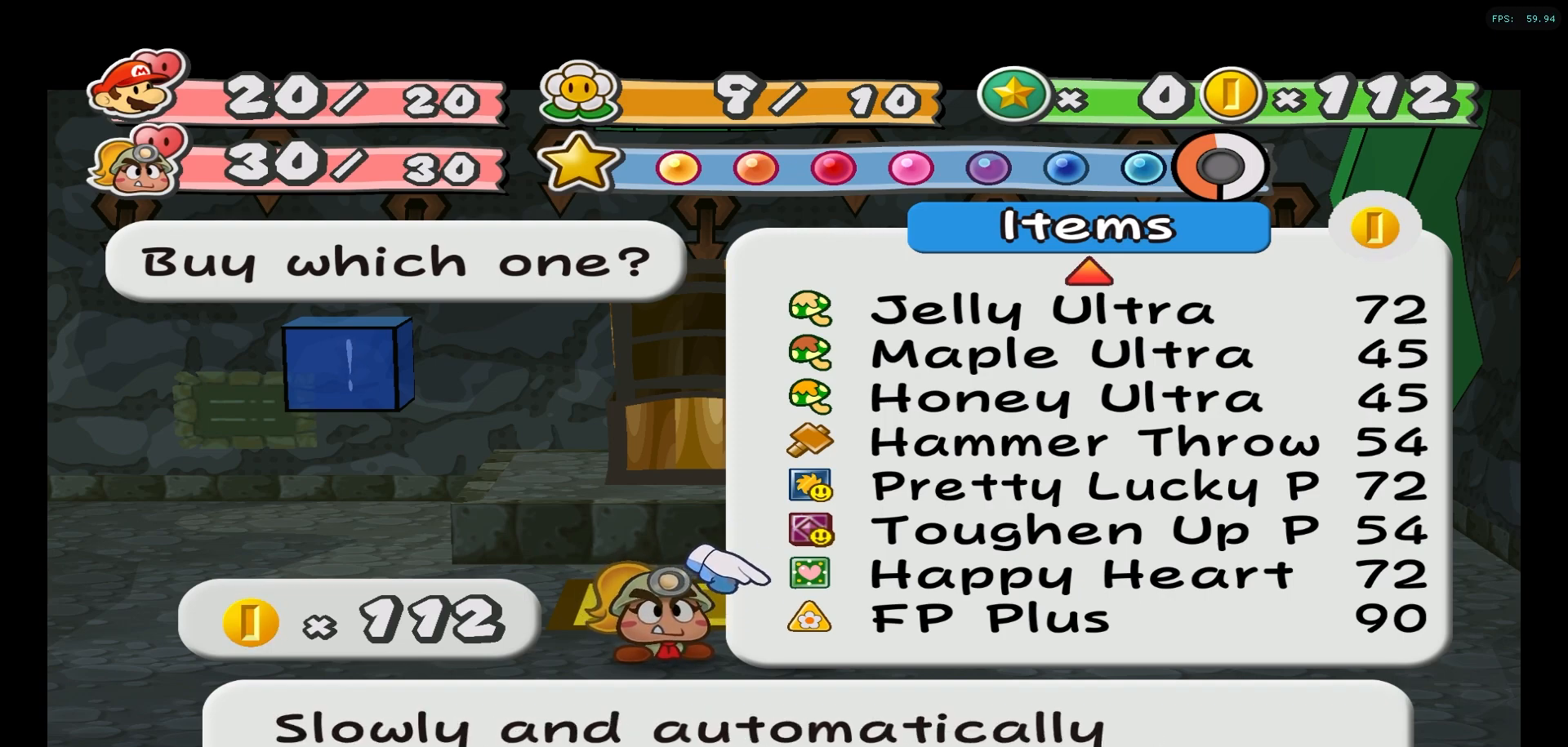
{"buttons": [], "left_stick": "center", "right_stick": "center", "events": [[150, "left_stick", "center"], [267, "left_stick", "up"], [417, "left_stick", "center"]]}
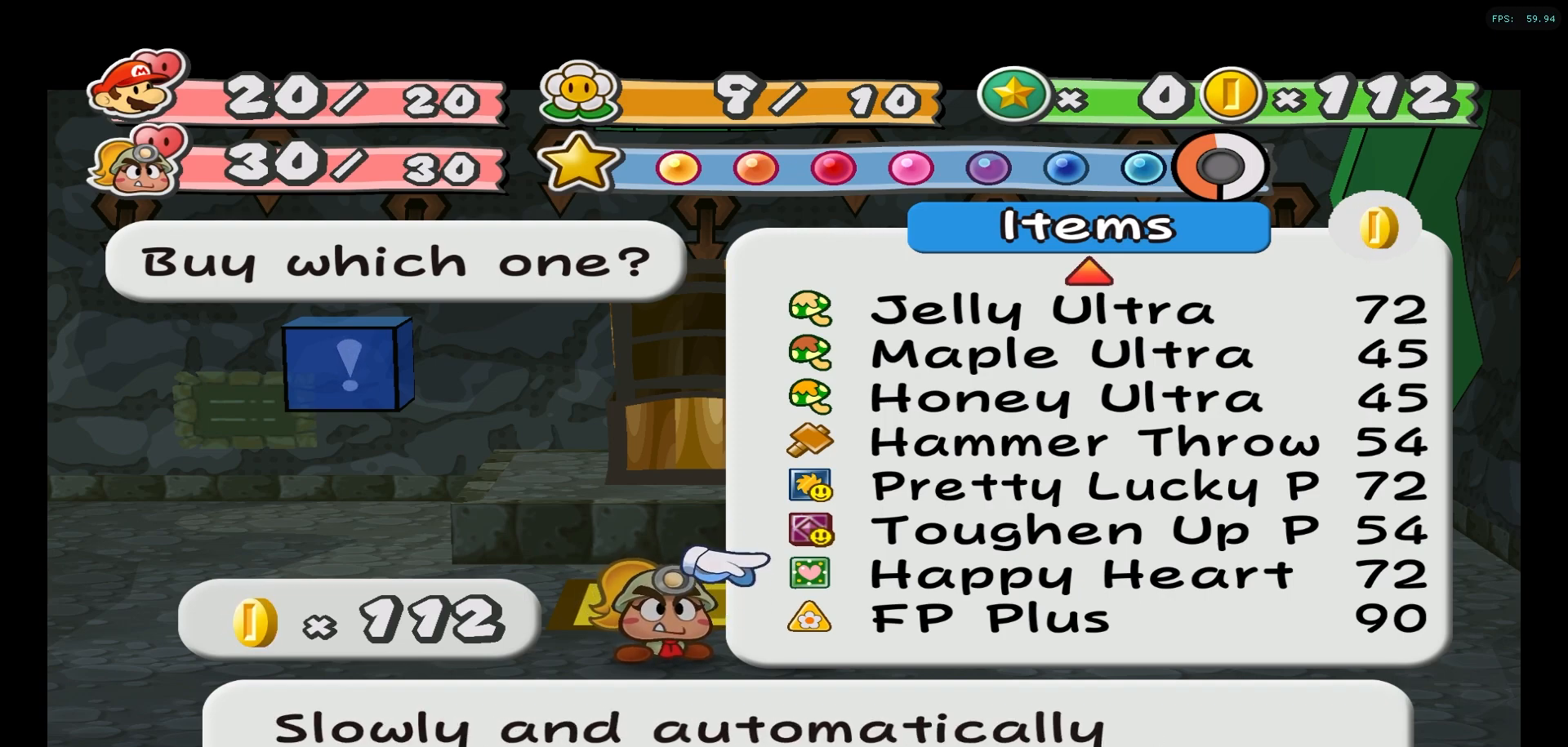
{"buttons": [], "left_stick": "center", "right_stick": "center", "events": [[367, "X", "down"], [483, "X", "up"]]}